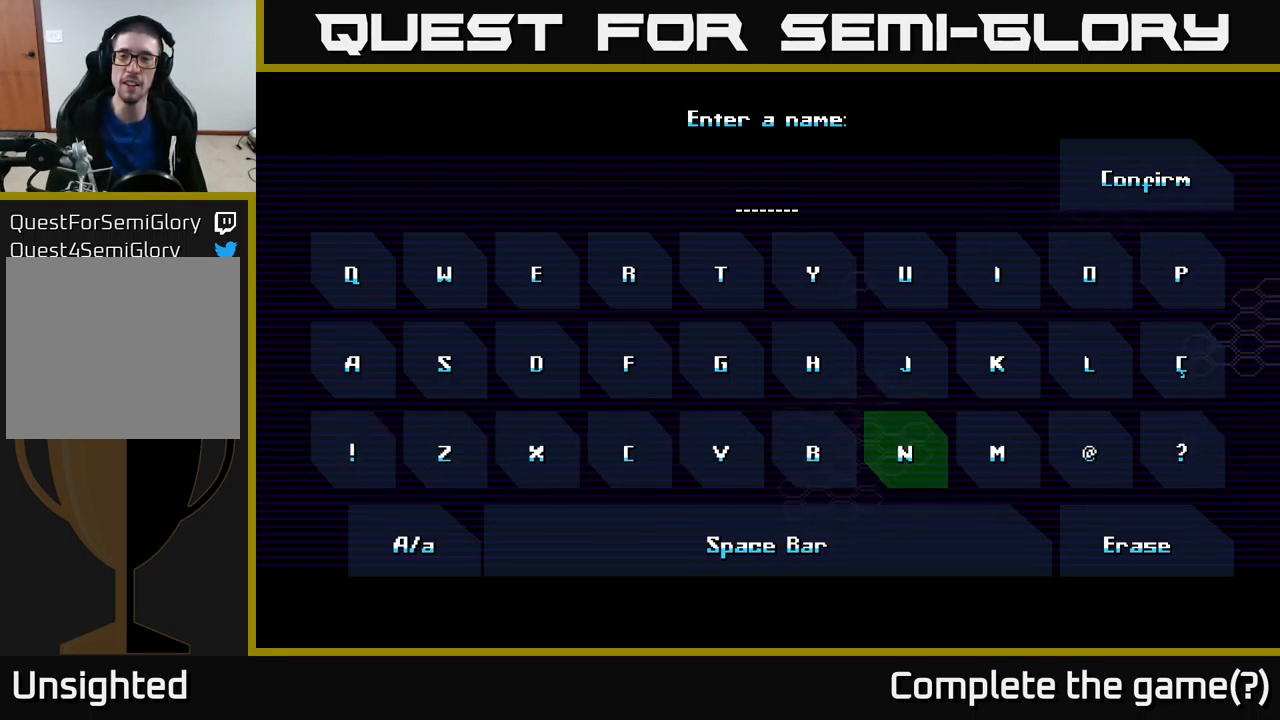
Gameplay with a controller (Xbox layout); each line is a JSON object with the inputs held at the frame after it. "events" lists button and stick changes between this image and that frame as [ms after this image, input, new state], when the widget could be followed in between.
{"buttons": [], "left_stick": "center", "right_stick": "center", "events": [[50, "left_stick", "center"], [233, "left_stick", "right"], [333, "left_stick", "center"], [366, "A", "down"], [450, "A", "up"]]}
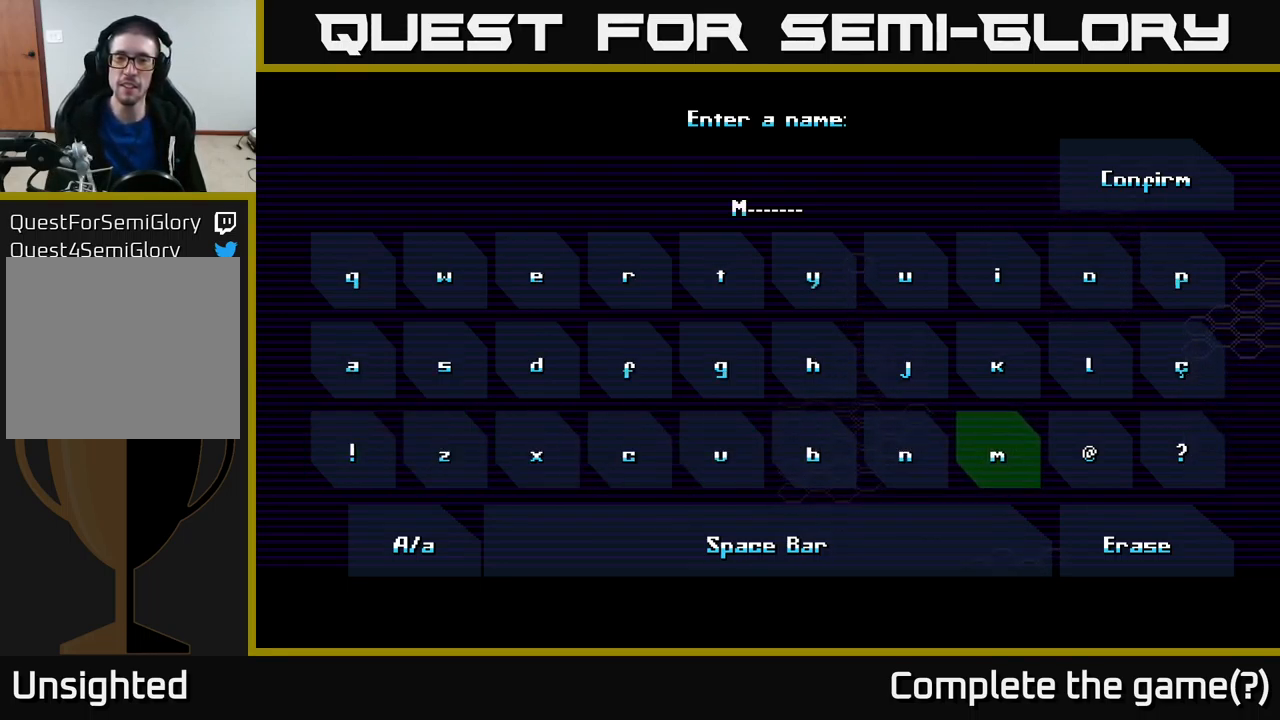
{"buttons": [], "left_stick": "left", "right_stick": "center", "events": [[116, "left_stick", "up"], [216, "left_stick", "center"], [283, "left_stick", "up"], [416, "left_stick", "center"], [500, "left_stick", "left"]]}
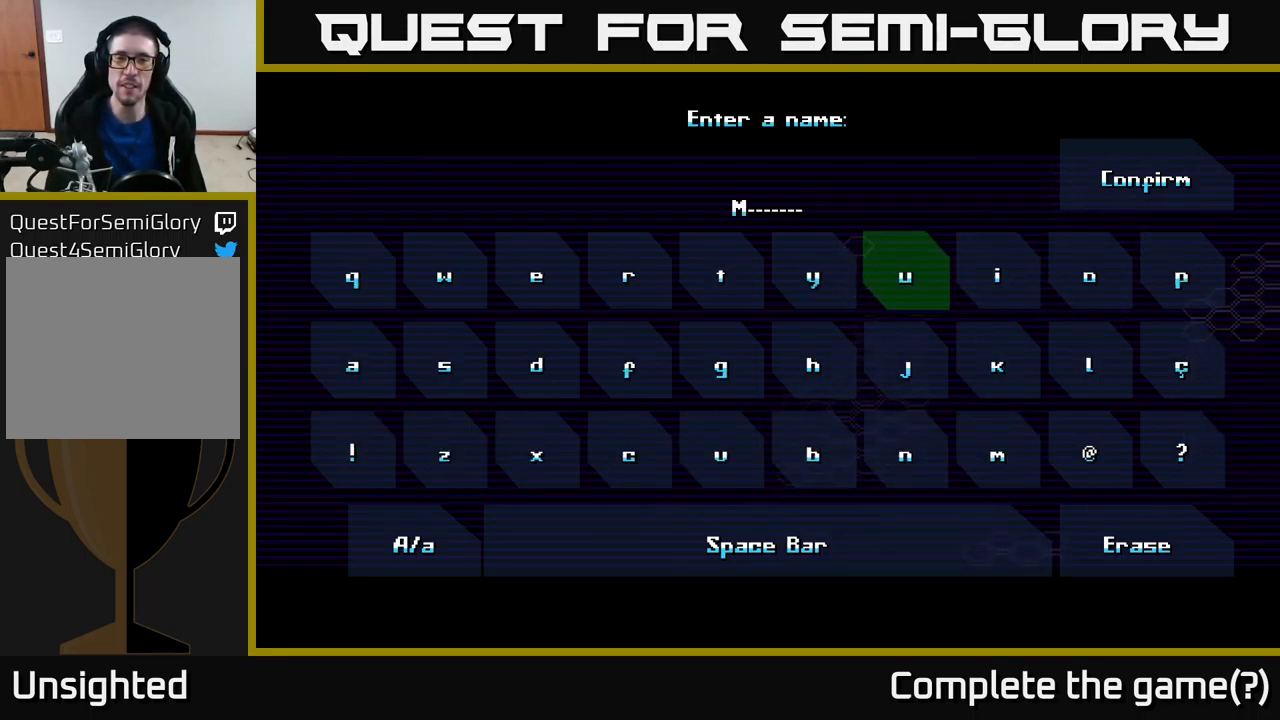
{"buttons": [], "left_stick": "center", "right_stick": "center", "events": [[100, "left_stick", "center"], [166, "left_stick", "left"], [250, "left_stick", "center"], [350, "left_stick", "left"], [450, "left_stick", "center"]]}
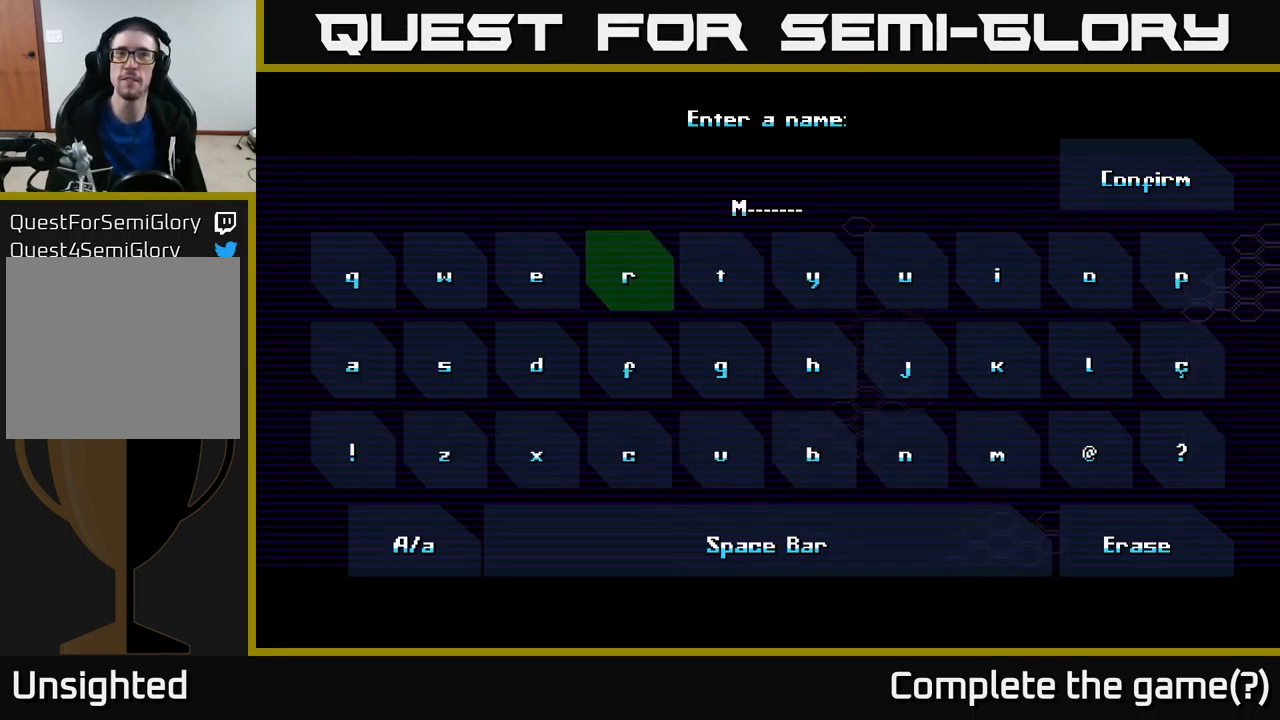
{"buttons": [], "left_stick": "center", "right_stick": "center", "events": [[16, "left_stick", "left"], [133, "left_stick", "center"], [416, "A", "down"], [500, "A", "up"]]}
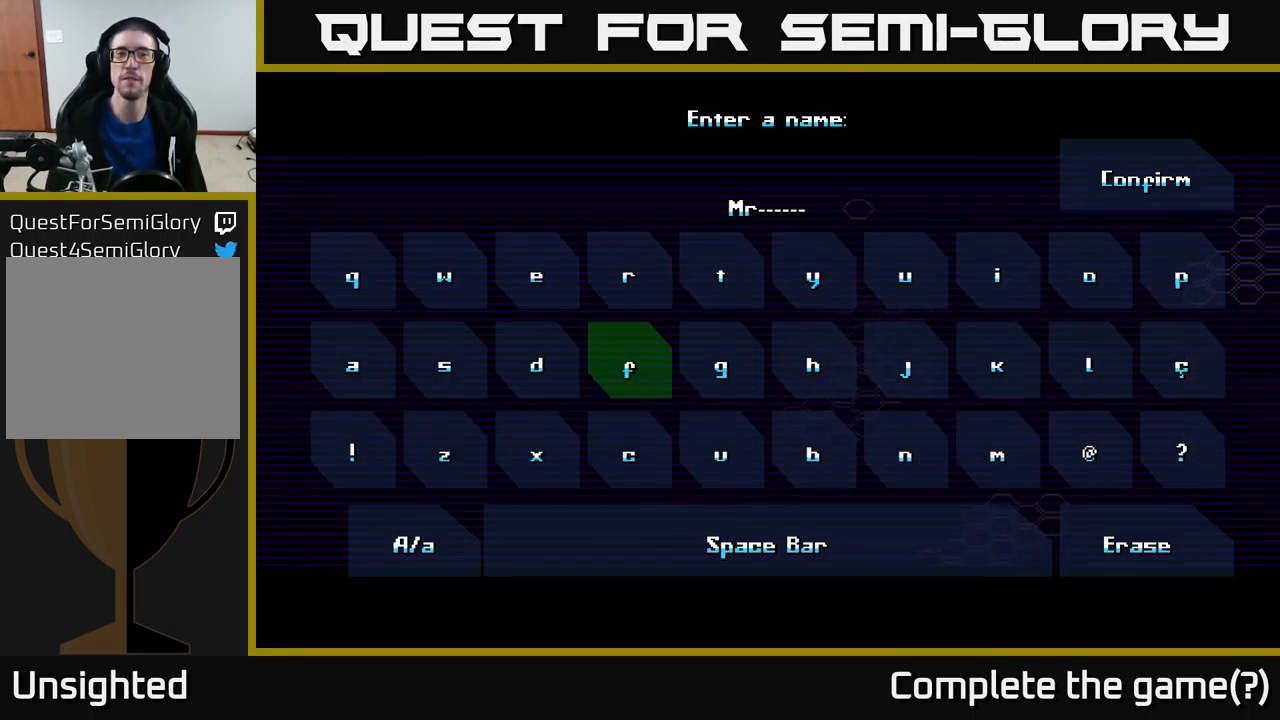
{"buttons": [], "left_stick": "down", "right_stick": "center", "events": [[50, "left_stick", "down"], [200, "left_stick", "center"], [266, "left_stick", "down"], [367, "left_stick", "center"], [467, "left_stick", "down"]]}
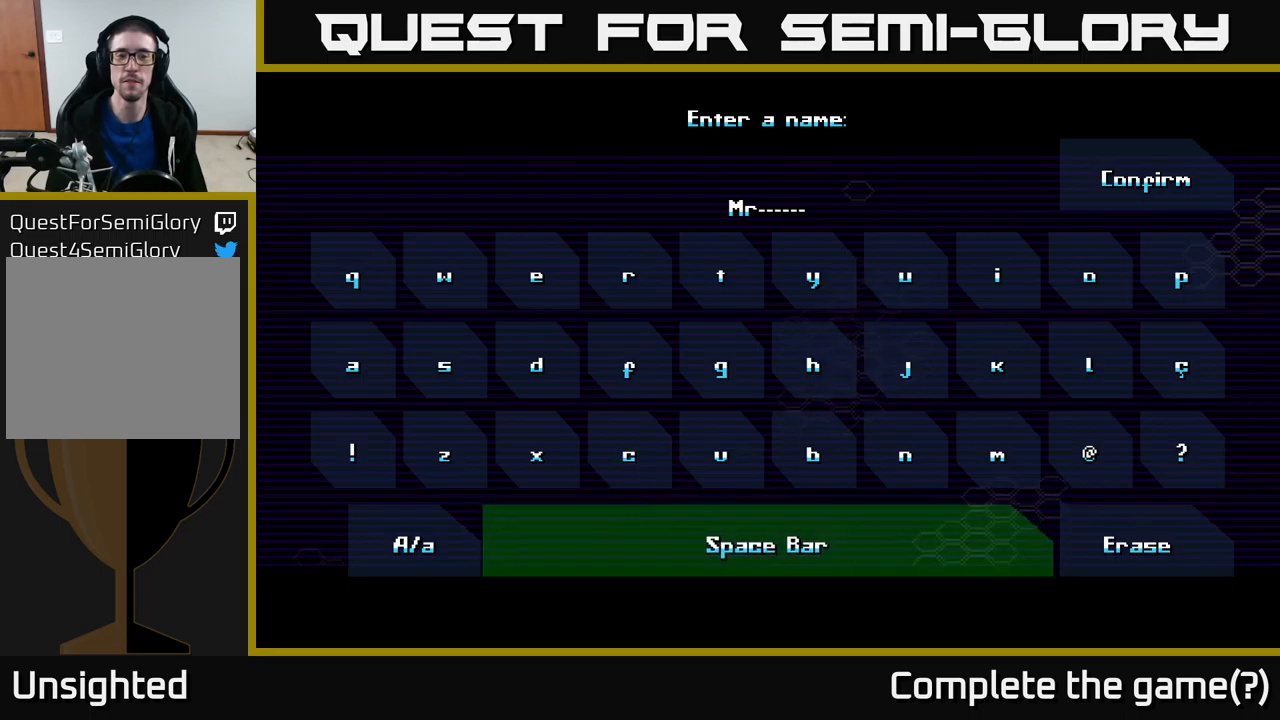
{"buttons": [], "left_stick": "center", "right_stick": "center", "events": [[67, "left_stick", "center"], [183, "left_stick", "right"], [300, "left_stick", "center"]]}
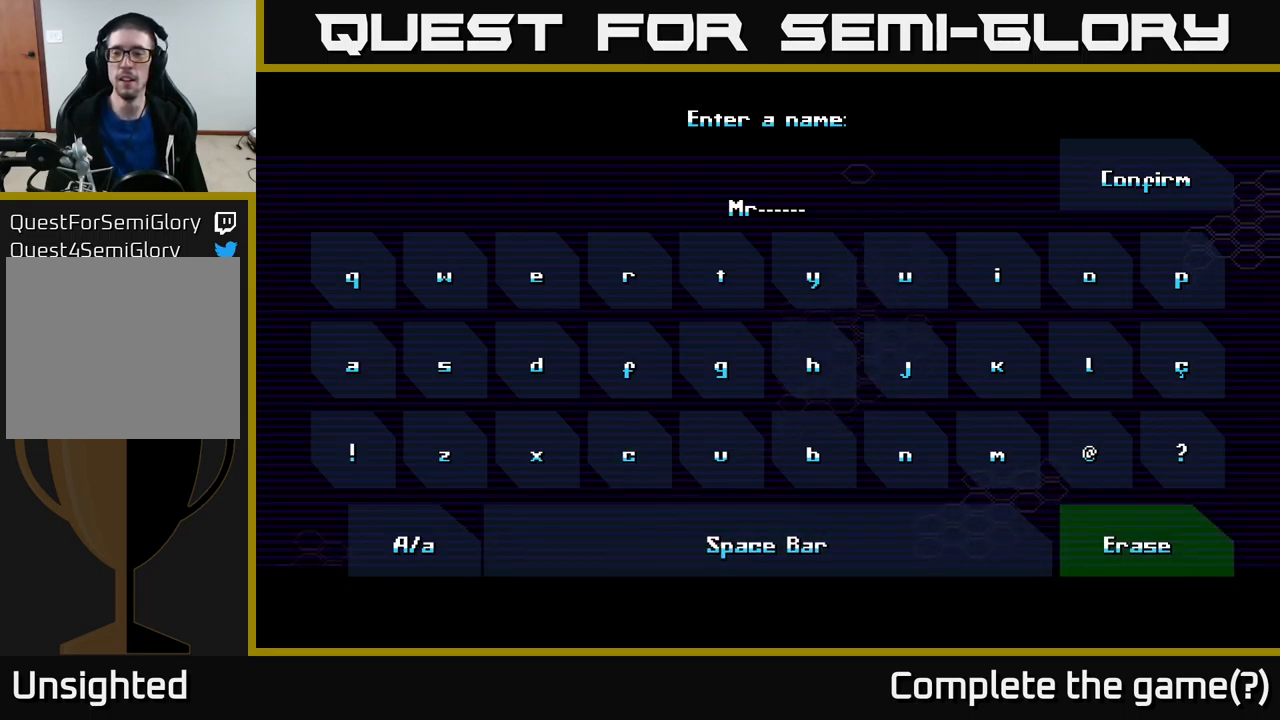
{"buttons": [], "left_stick": "up", "right_stick": "center", "events": [[233, "left_stick", "up"], [367, "left_stick", "center"], [417, "left_stick", "up"]]}
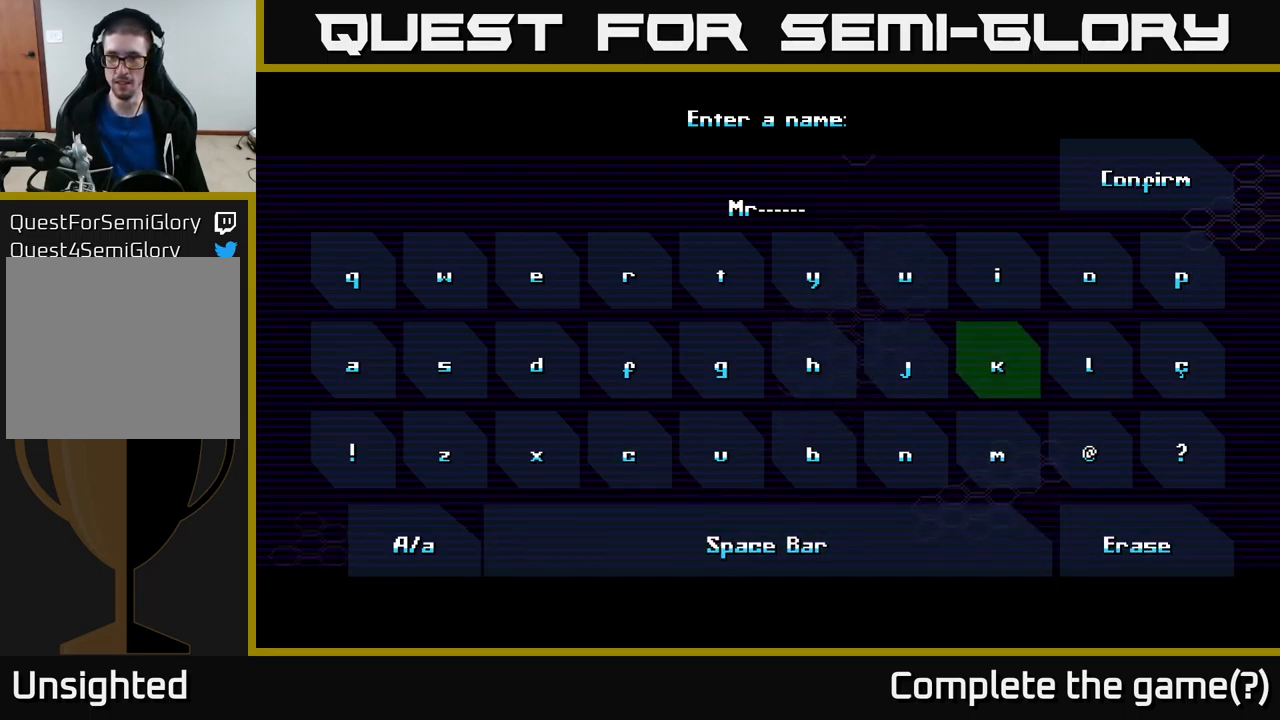
{"buttons": [], "left_stick": "down", "right_stick": "center", "events": [[17, "left_stick", "center"], [100, "left_stick", "up"], [233, "left_stick", "center"], [383, "left_stick", "down"]]}
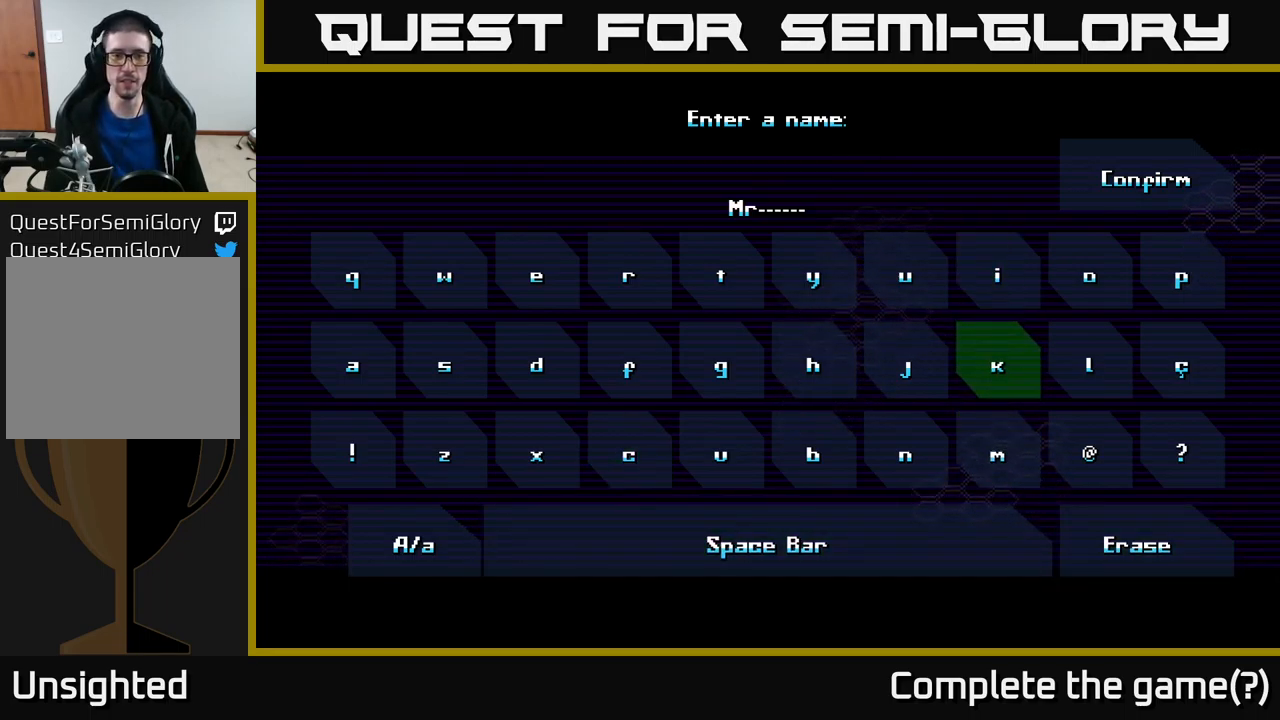
{"buttons": [], "left_stick": "center", "right_stick": "center", "events": [[33, "left_stick", "center"], [117, "left_stick", "down-left"], [233, "left_stick", "center"], [317, "left_stick", "down"], [450, "left_stick", "center"]]}
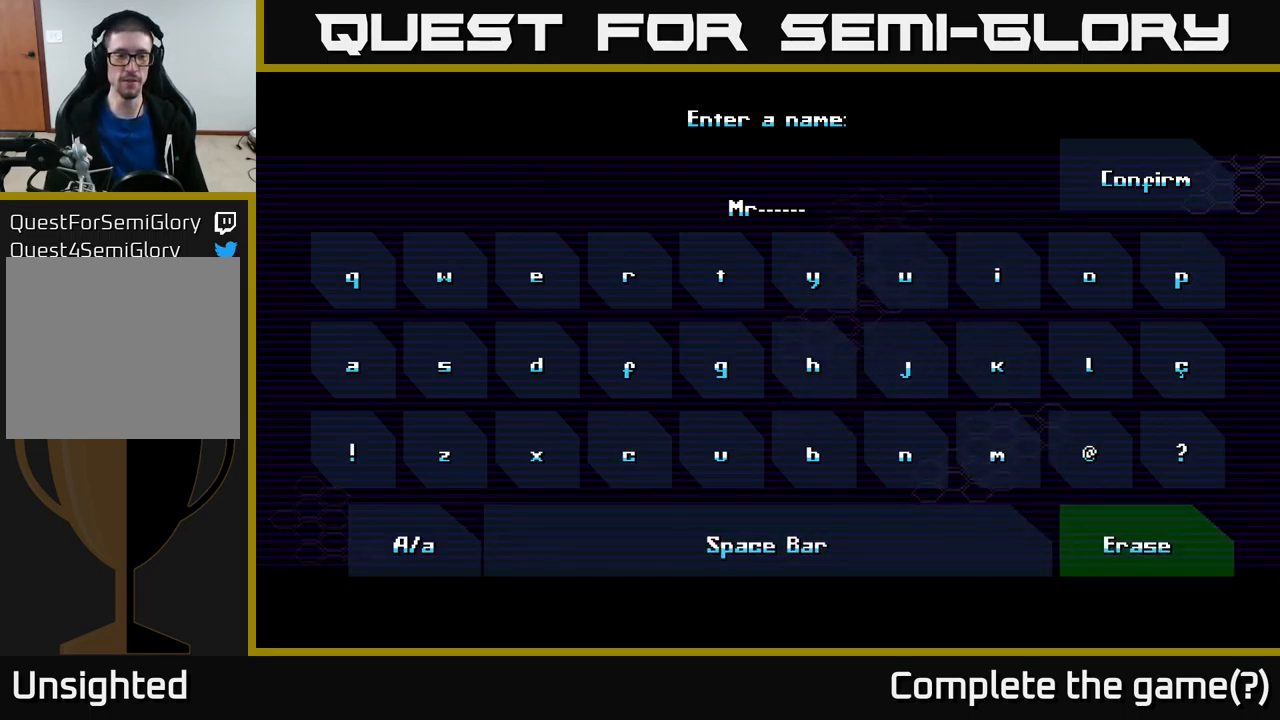
{"buttons": [], "left_stick": "center", "right_stick": "center", "events": [[83, "left_stick", "left"], [183, "left_stick", "center"], [250, "left_stick", "left"], [367, "left_stick", "center"]]}
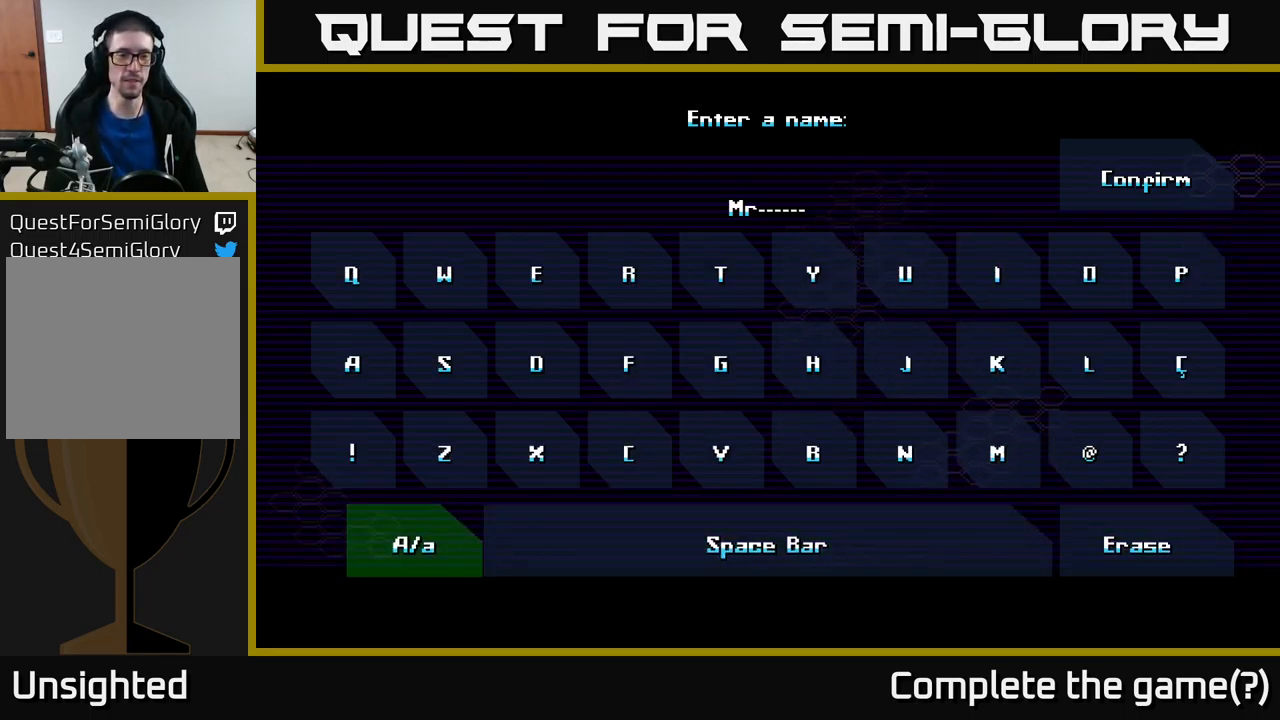
{"buttons": [], "left_stick": "center", "right_stick": "center", "events": [[50, "A", "down"], [117, "A", "up"], [217, "left_stick", "up"], [333, "left_stick", "center"], [417, "left_stick", "up"], [467, "left_stick", "center"]]}
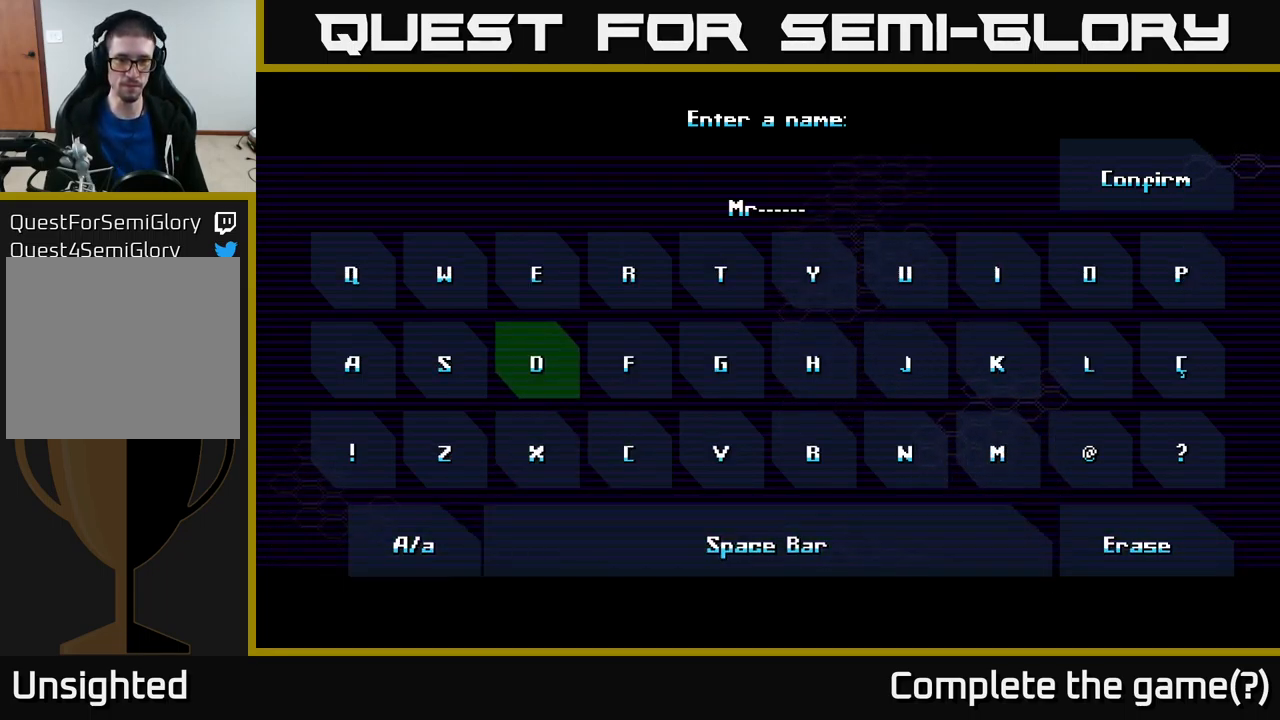
{"buttons": [], "left_stick": "center", "right_stick": "center", "events": [[167, "left_stick", "down"], [300, "left_stick", "center"], [383, "left_stick", "right"], [500, "left_stick", "center"]]}
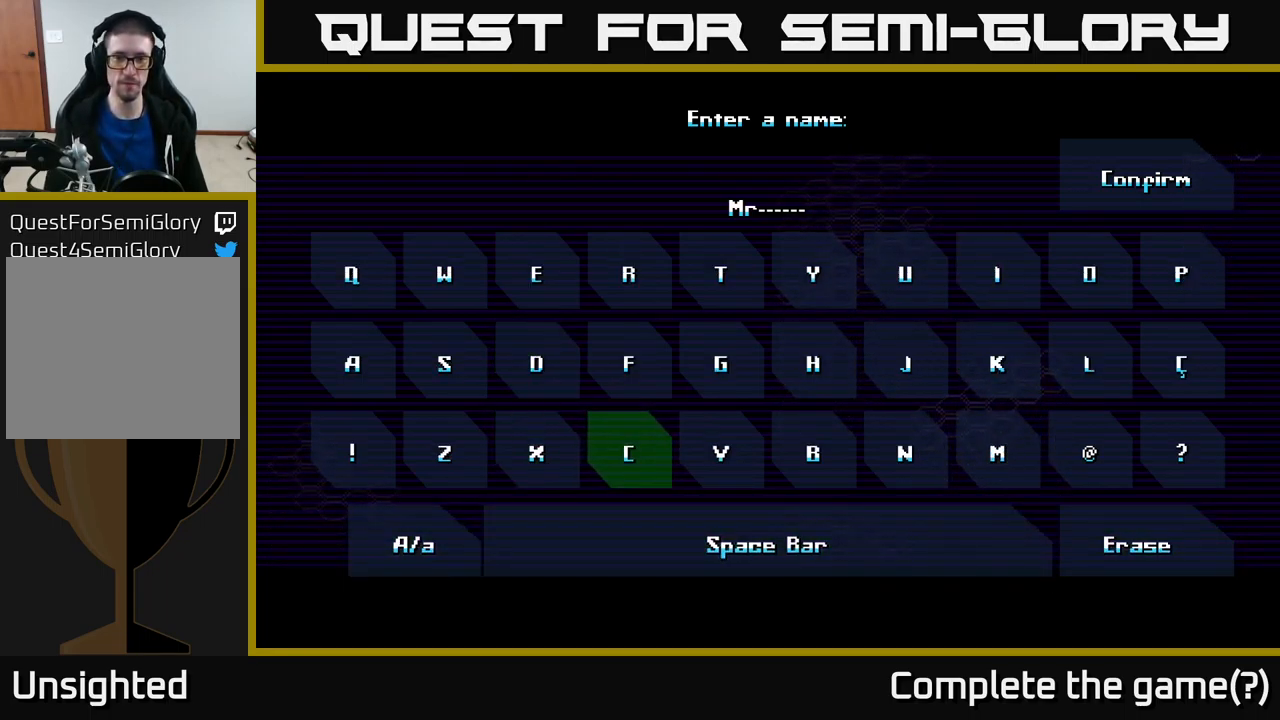
{"buttons": [], "left_stick": "center", "right_stick": "center", "events": [[100, "left_stick", "right"], [200, "left_stick", "center"], [267, "left_stick", "right"], [367, "left_stick", "center"], [400, "A", "down"], [500, "A", "up"]]}
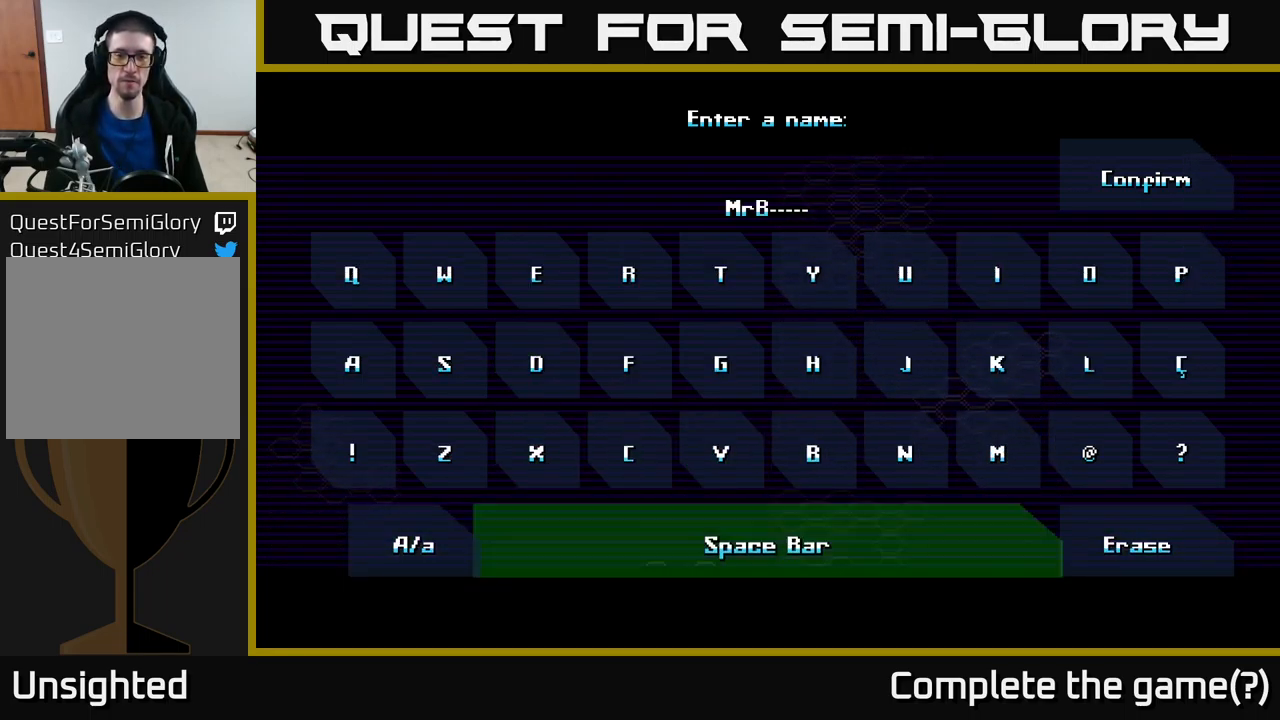
{"buttons": ["A"], "left_stick": "center", "right_stick": "center", "events": [[33, "left_stick", "down"], [133, "left_stick", "center"], [233, "left_stick", "left"], [350, "left_stick", "center"], [500, "A", "down"]]}
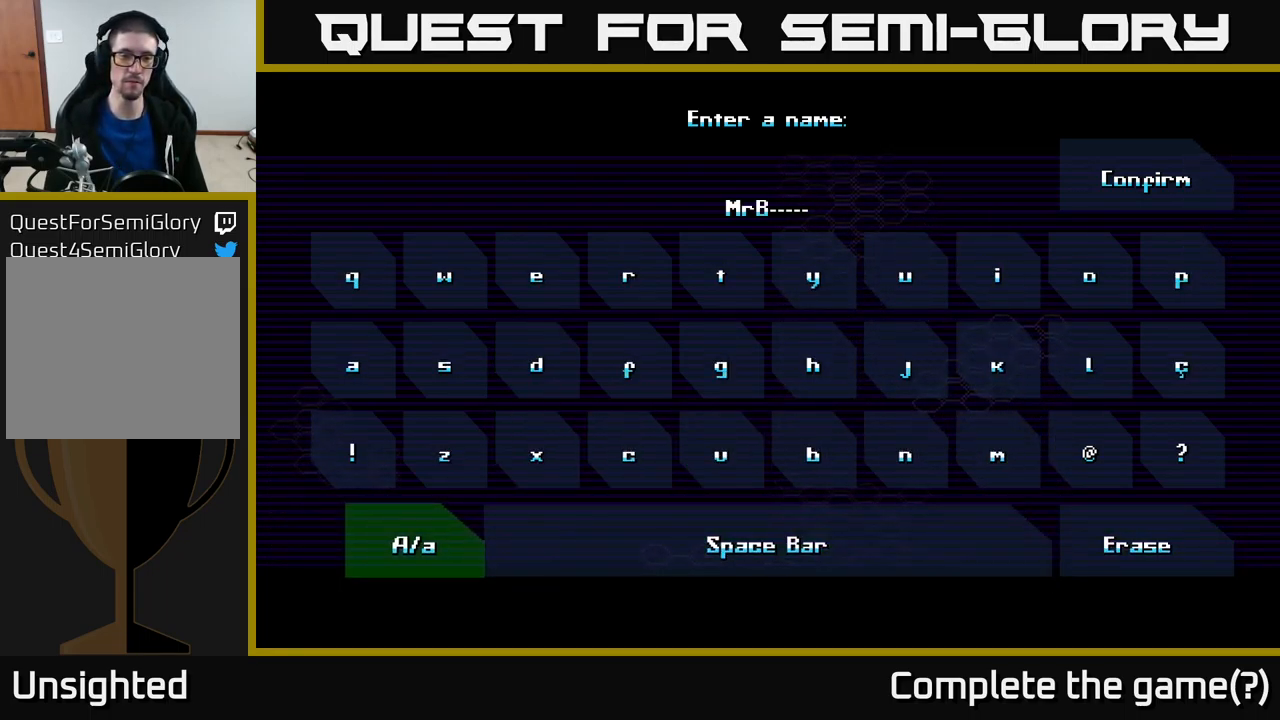
{"buttons": [], "left_stick": "right", "right_stick": "center", "events": [[67, "A", "up"], [117, "left_stick", "up"], [217, "left_stick", "center"], [300, "left_stick", "up"], [400, "left_stick", "center"], [466, "left_stick", "right"]]}
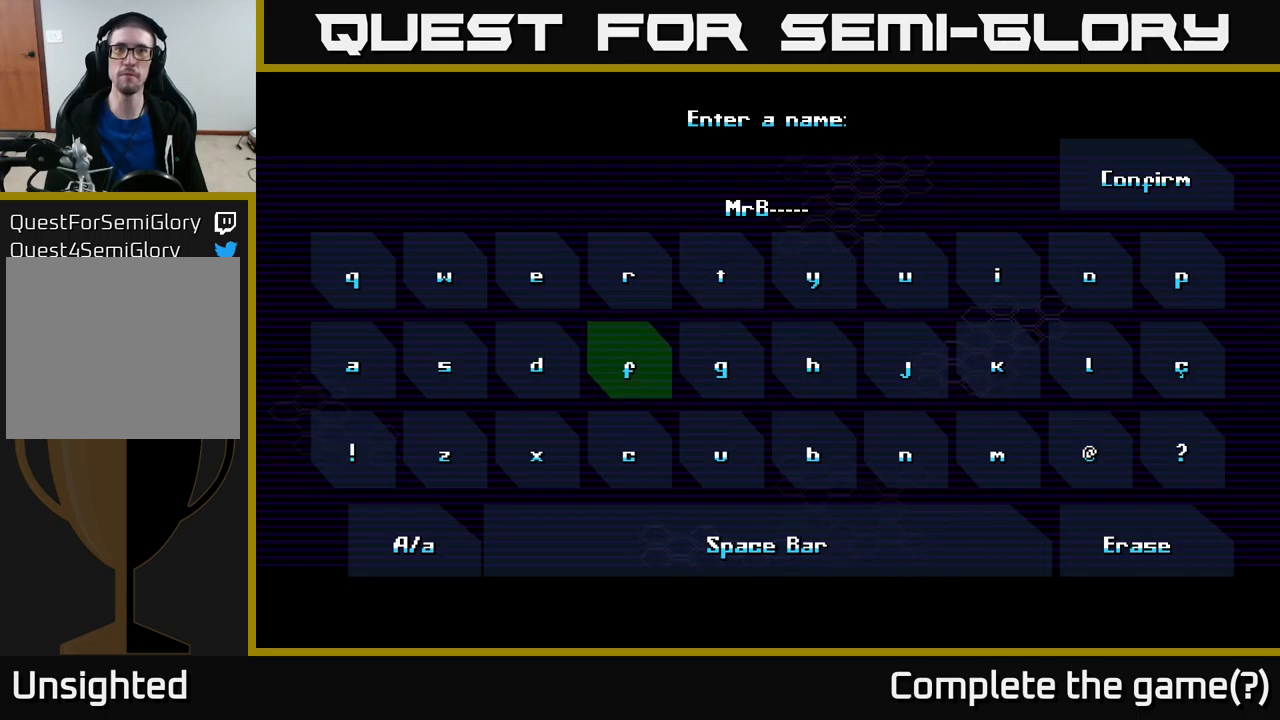
{"buttons": [], "left_stick": "right", "right_stick": "center", "events": [[84, "left_stick", "center"], [150, "left_stick", "right"], [267, "left_stick", "center"], [334, "left_stick", "right"], [400, "left_stick", "center"], [450, "left_stick", "right"]]}
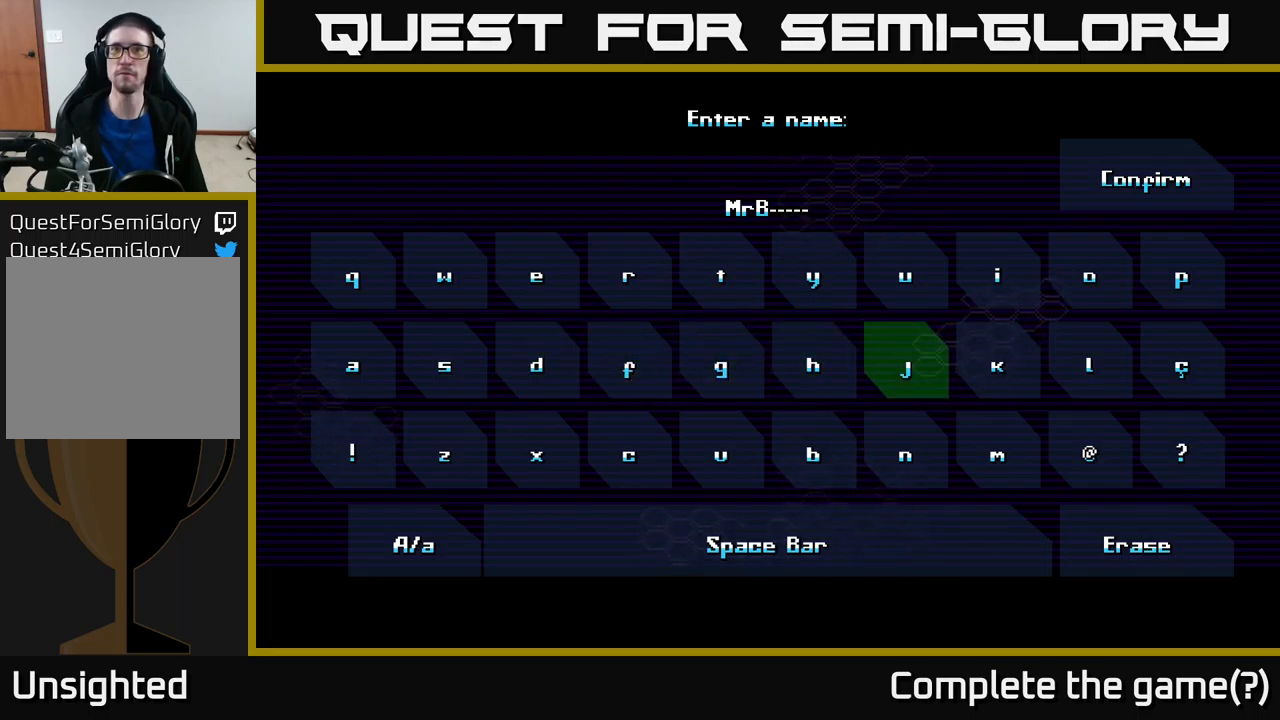
{"buttons": [], "left_stick": "center", "right_stick": "center", "events": [[67, "left_stick", "center"], [134, "left_stick", "right"], [234, "left_stick", "center"], [284, "left_stick", "right"], [400, "left_stick", "center"]]}
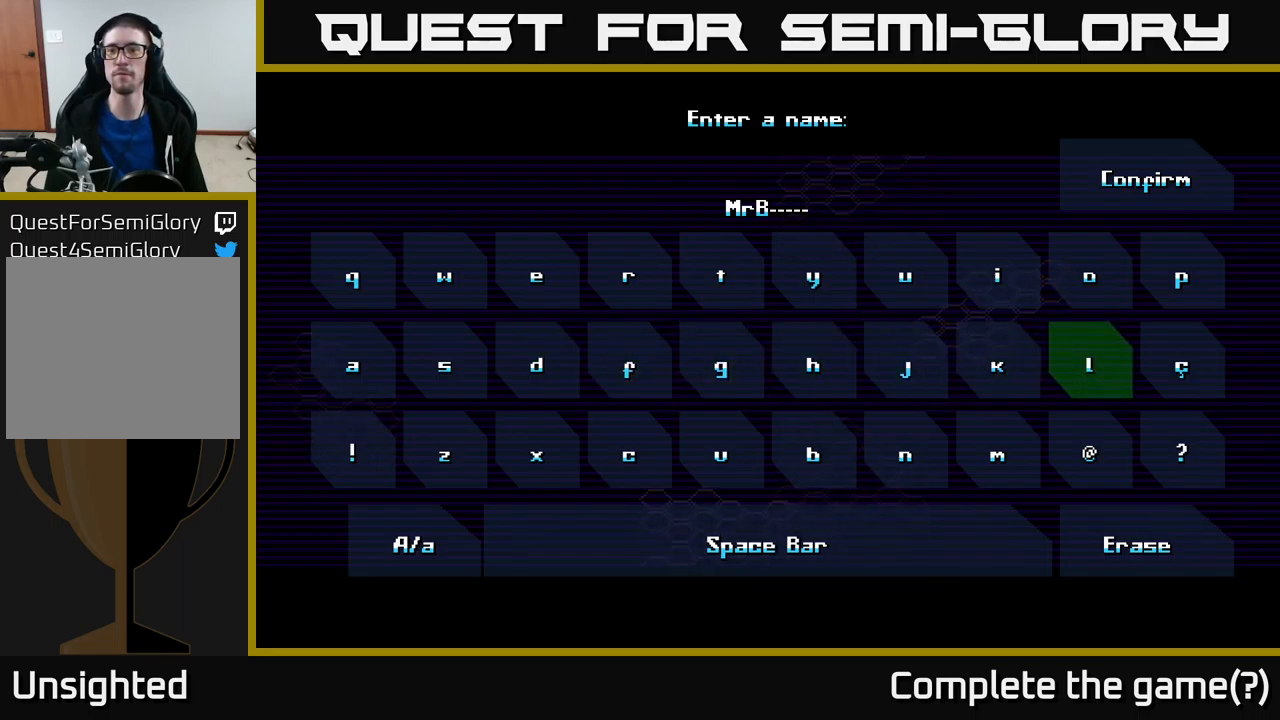
{"buttons": [], "left_stick": "down", "right_stick": "center", "events": [[134, "left_stick", "up"], [217, "left_stick", "center"], [300, "A", "down"], [384, "A", "up"], [467, "left_stick", "down"]]}
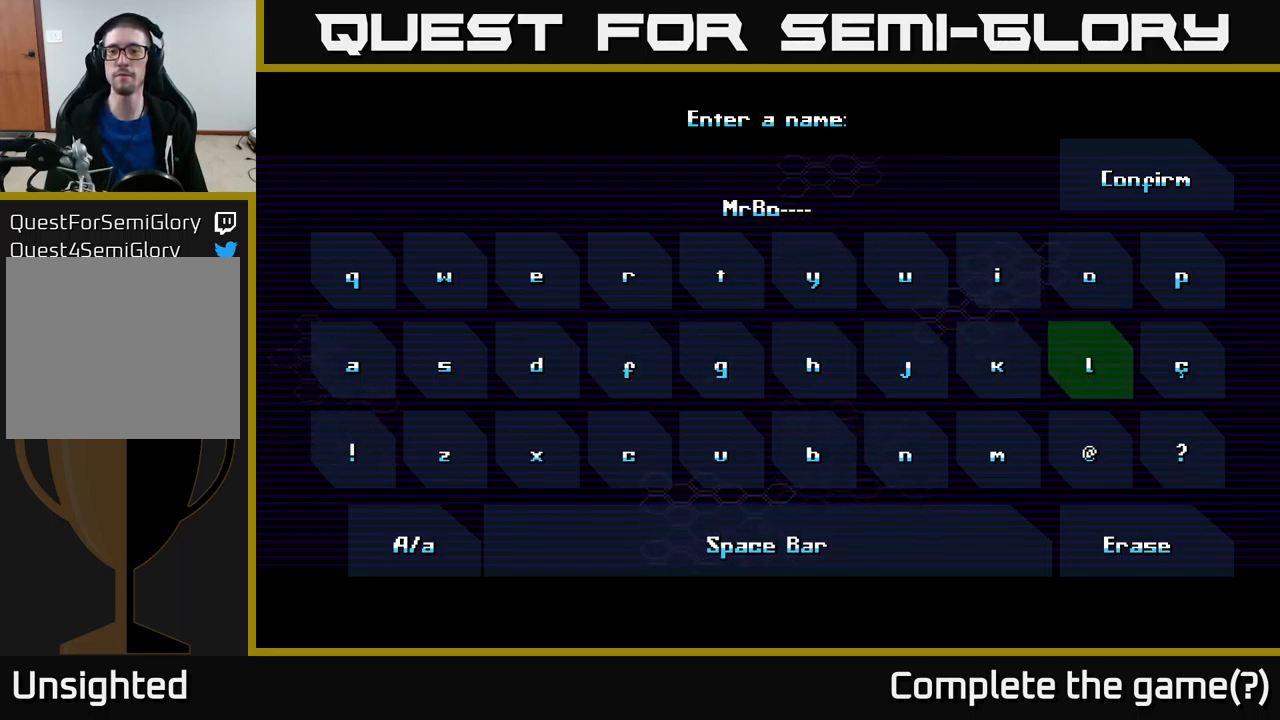
{"buttons": [], "left_stick": "left", "right_stick": "center", "events": [[84, "left_stick", "center"], [167, "left_stick", "down"], [300, "left_stick", "center"], [434, "left_stick", "left"]]}
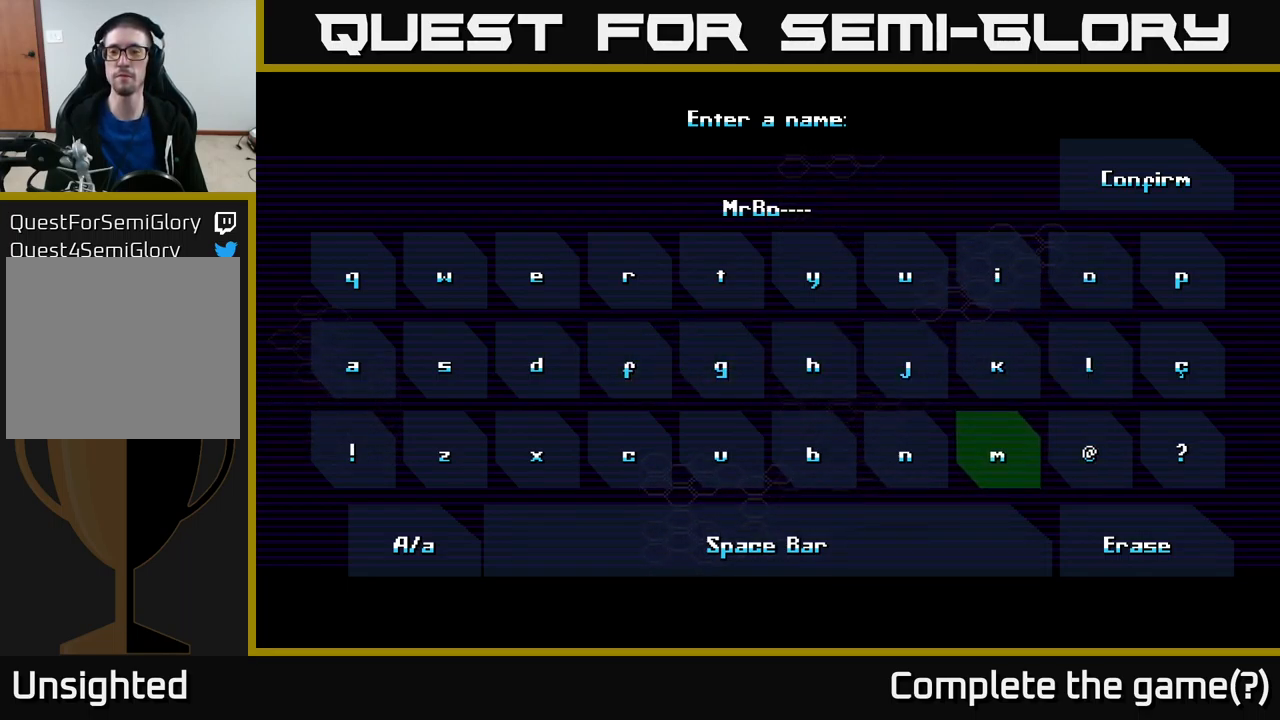
{"buttons": [], "left_stick": "up", "right_stick": "center", "events": [[34, "left_stick", "center"], [134, "left_stick", "left"], [234, "left_stick", "center"], [284, "A", "down"], [334, "A", "up"], [400, "left_stick", "up"]]}
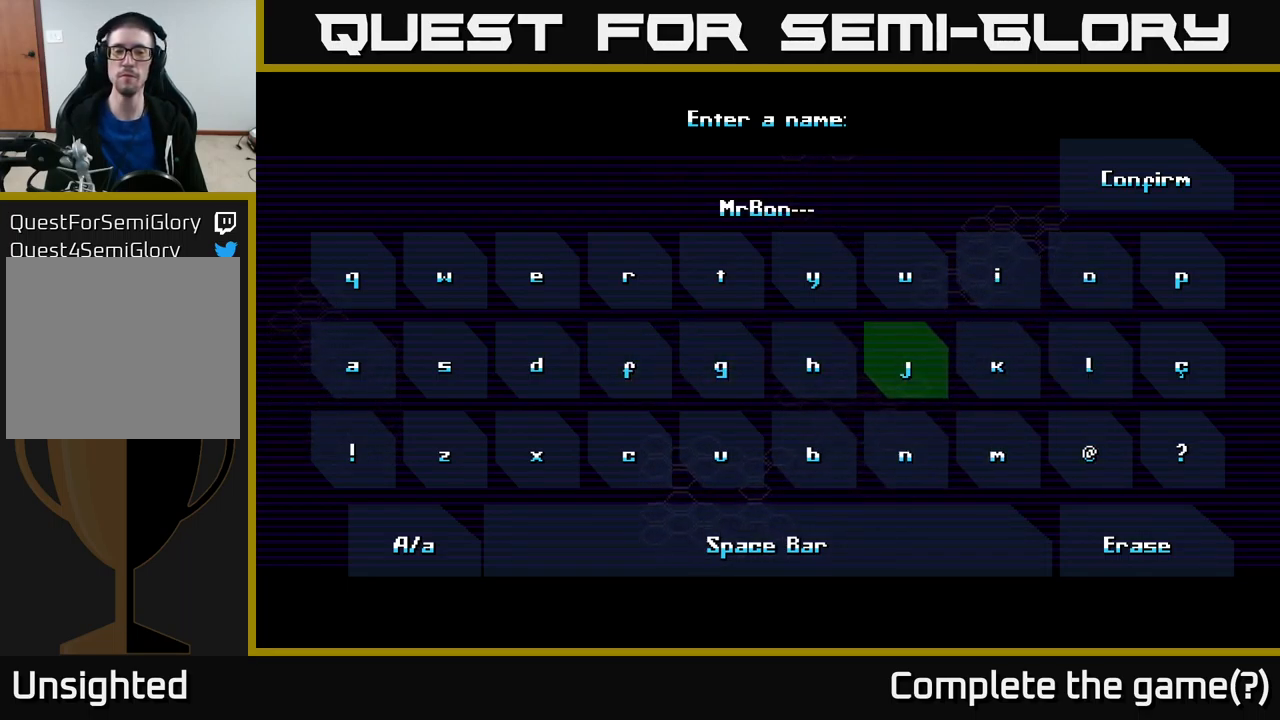
{"buttons": [], "left_stick": "left", "right_stick": "center", "events": [[17, "left_stick", "center"], [100, "left_stick", "left"], [217, "left_stick", "center"], [284, "left_stick", "left"], [400, "left_stick", "center"], [500, "left_stick", "left"]]}
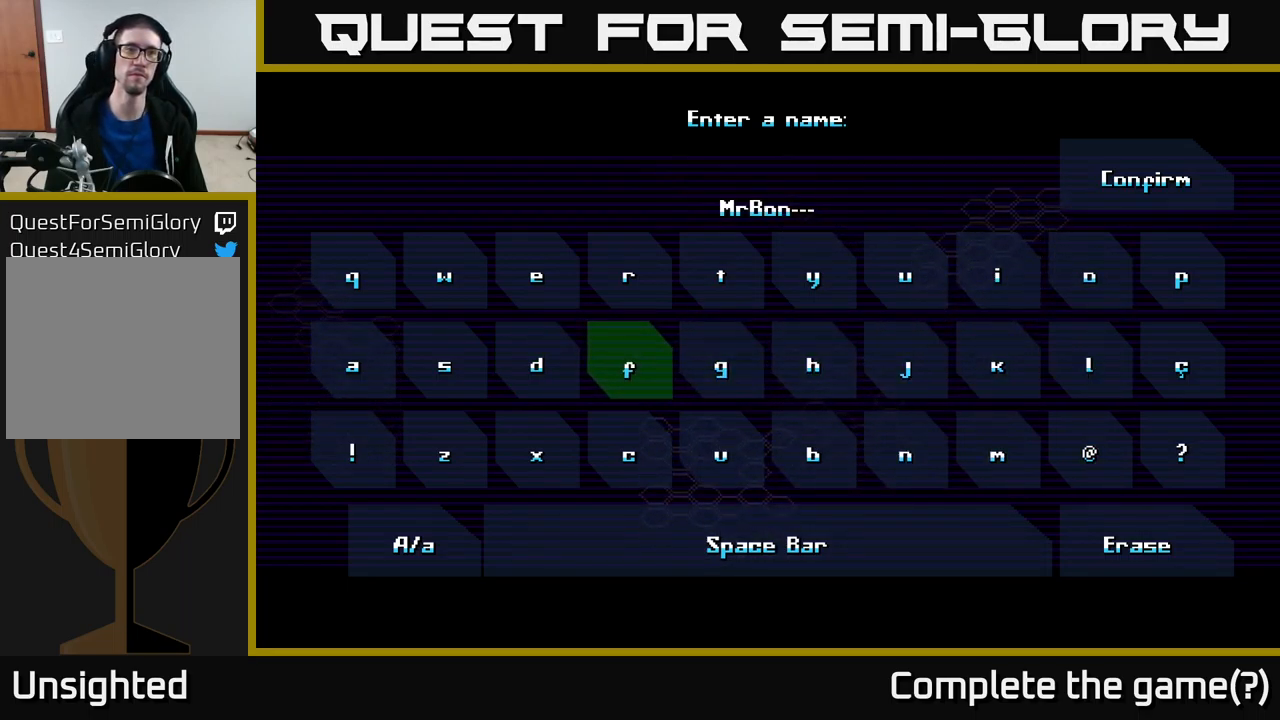
{"buttons": ["A"], "left_stick": "center", "right_stick": "center", "events": [[117, "left_stick", "center"], [200, "left_stick", "left"], [300, "left_stick", "center"], [500, "A", "down"]]}
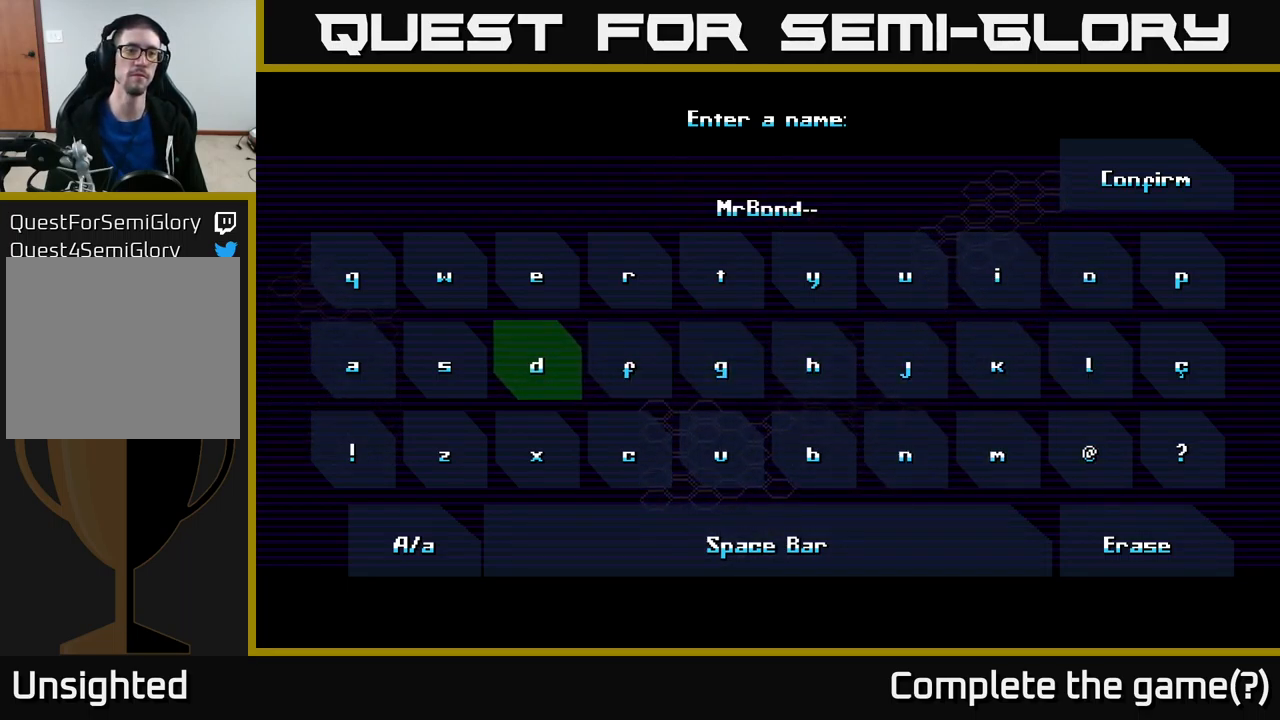
{"buttons": [], "left_stick": "center", "right_stick": "center", "events": [[50, "A", "up"], [100, "left_stick", "down"], [250, "left_stick", "center"], [334, "left_stick", "down"], [417, "left_stick", "center"]]}
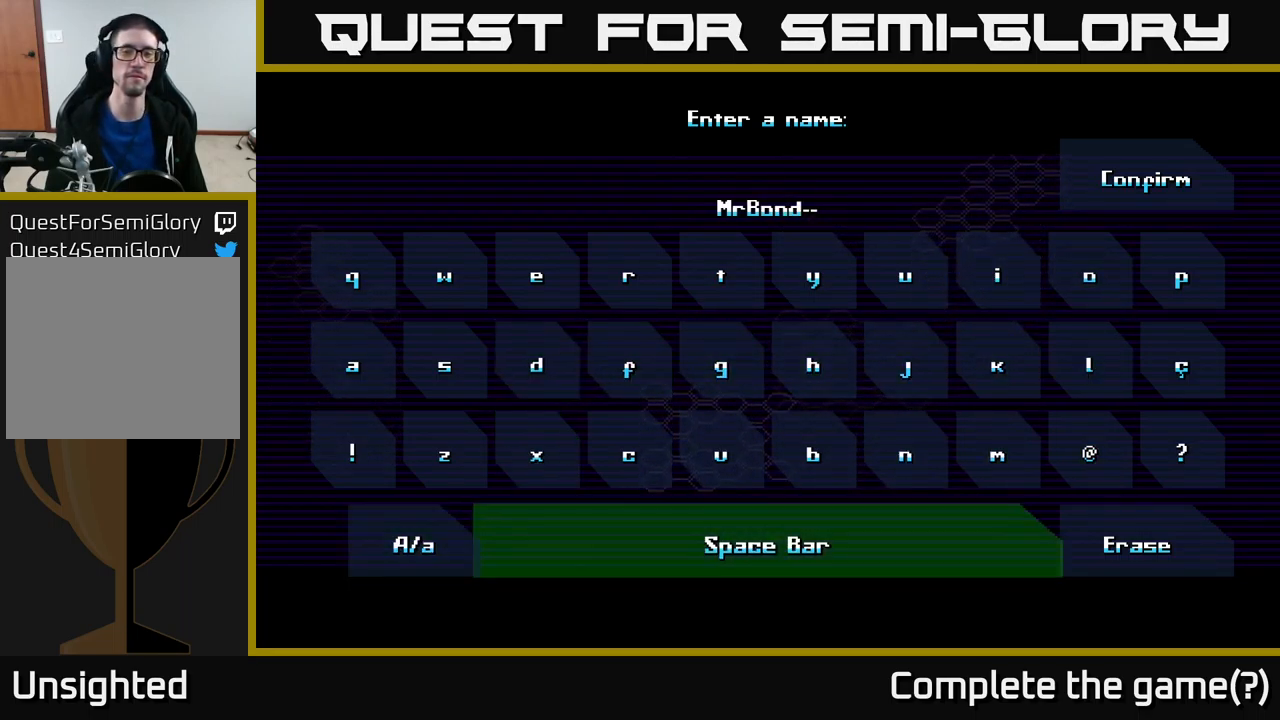
{"buttons": [], "left_stick": "up", "right_stick": "center", "events": [[17, "left_stick", "right"], [117, "left_stick", "center"], [217, "left_stick", "right"], [334, "left_stick", "center"], [484, "left_stick", "up"]]}
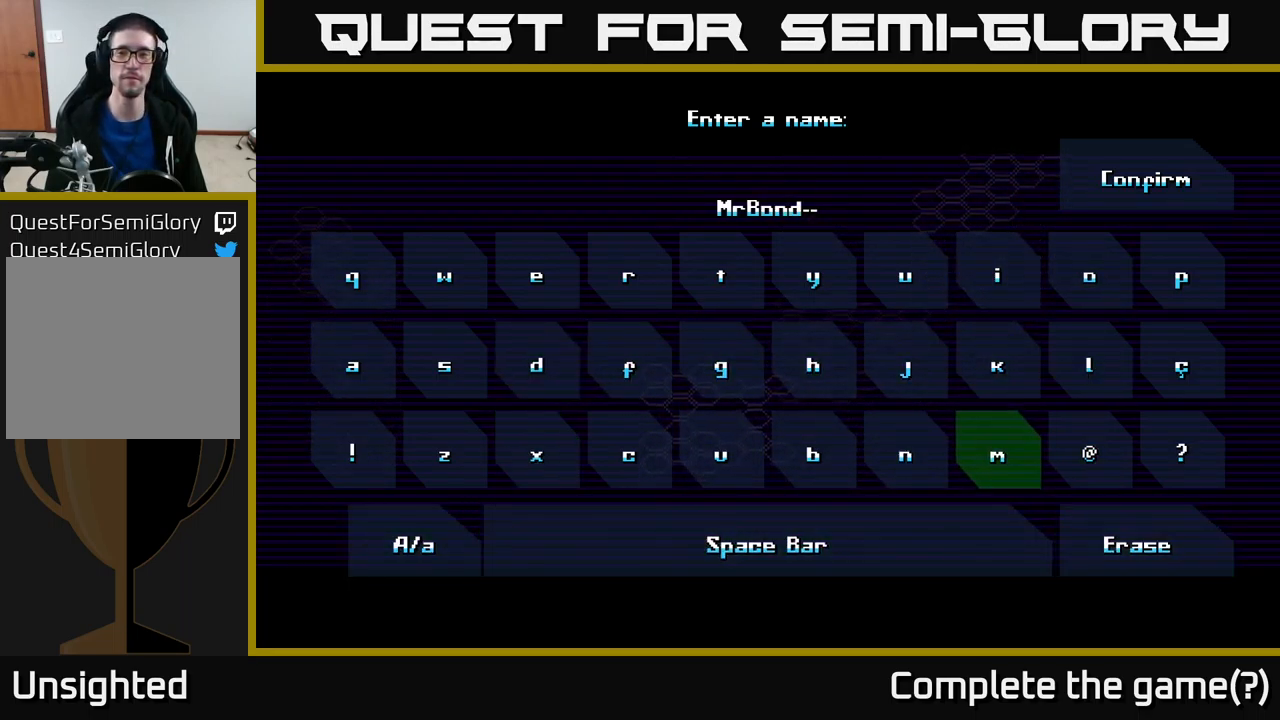
{"buttons": [], "left_stick": "center", "right_stick": "center", "events": [[100, "left_stick", "center"], [167, "left_stick", "up"], [267, "left_stick", "center"], [350, "left_stick", "up"], [434, "left_stick", "center"]]}
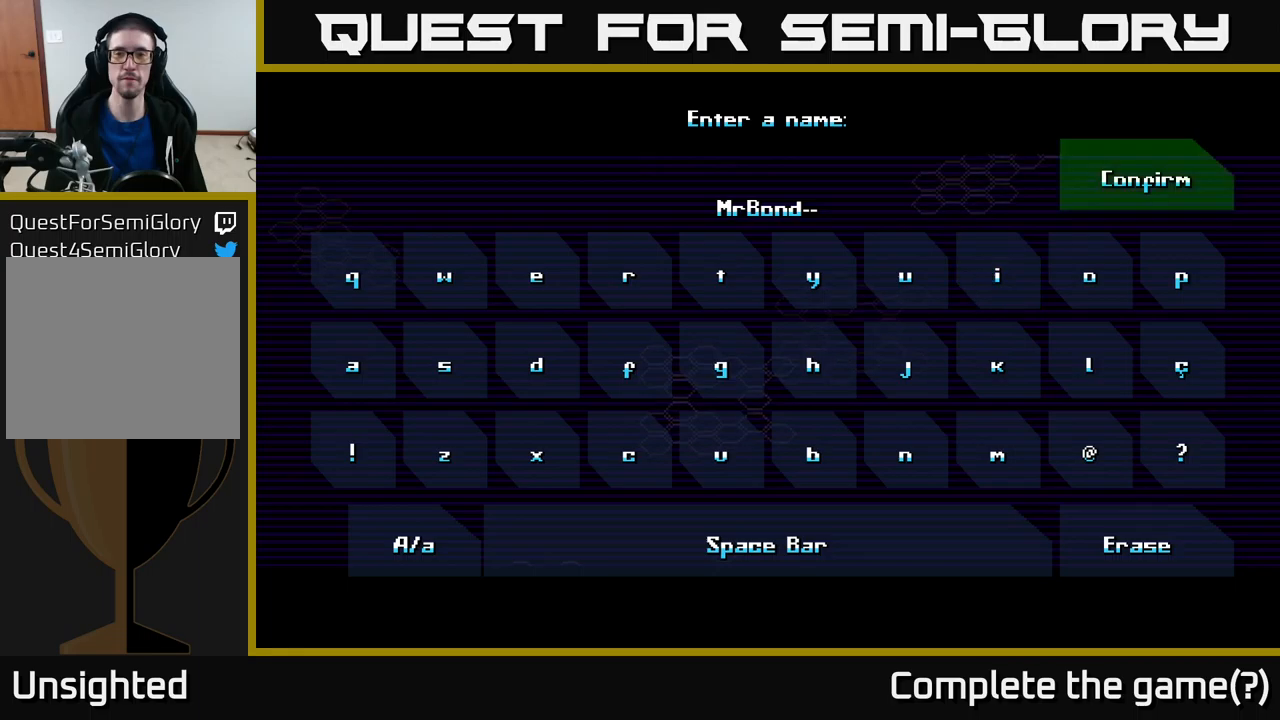
{"buttons": [], "left_stick": "center", "right_stick": "center", "events": [[66, "left_stick", "up"], [150, "left_stick", "center"], [366, "A", "down"], [416, "A", "up"]]}
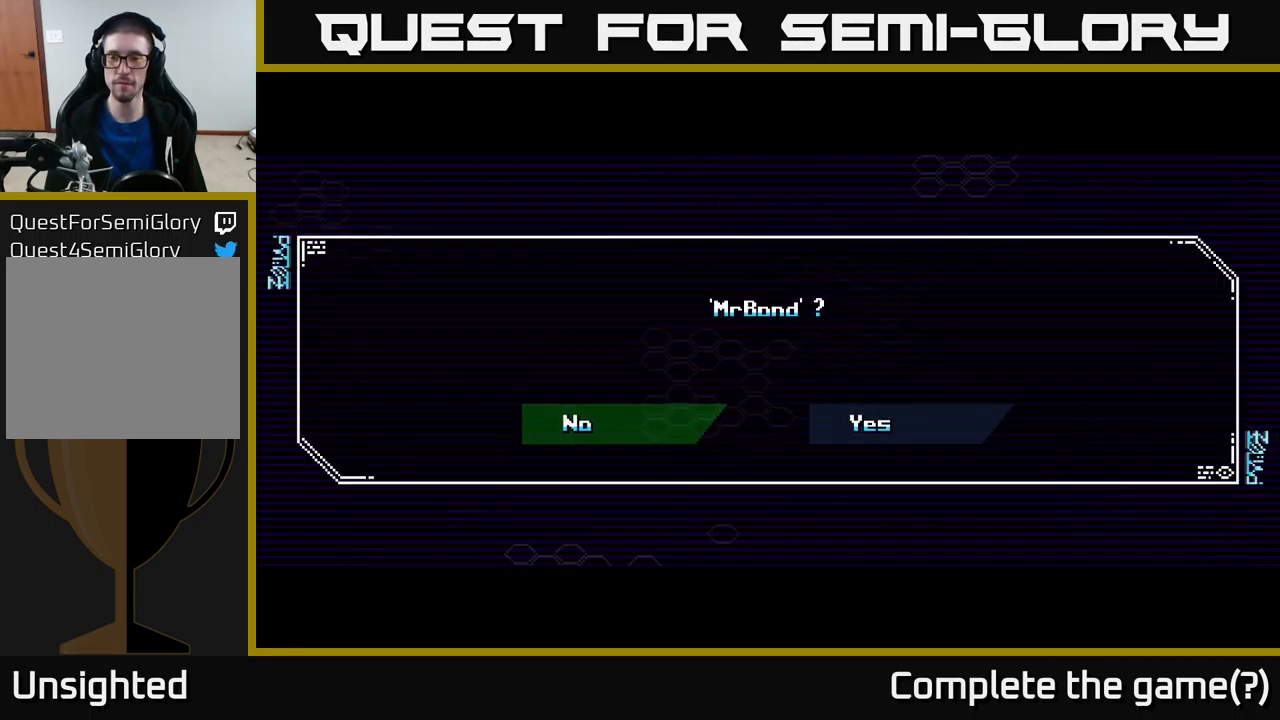
{"buttons": [], "left_stick": "center", "right_stick": "center", "events": []}
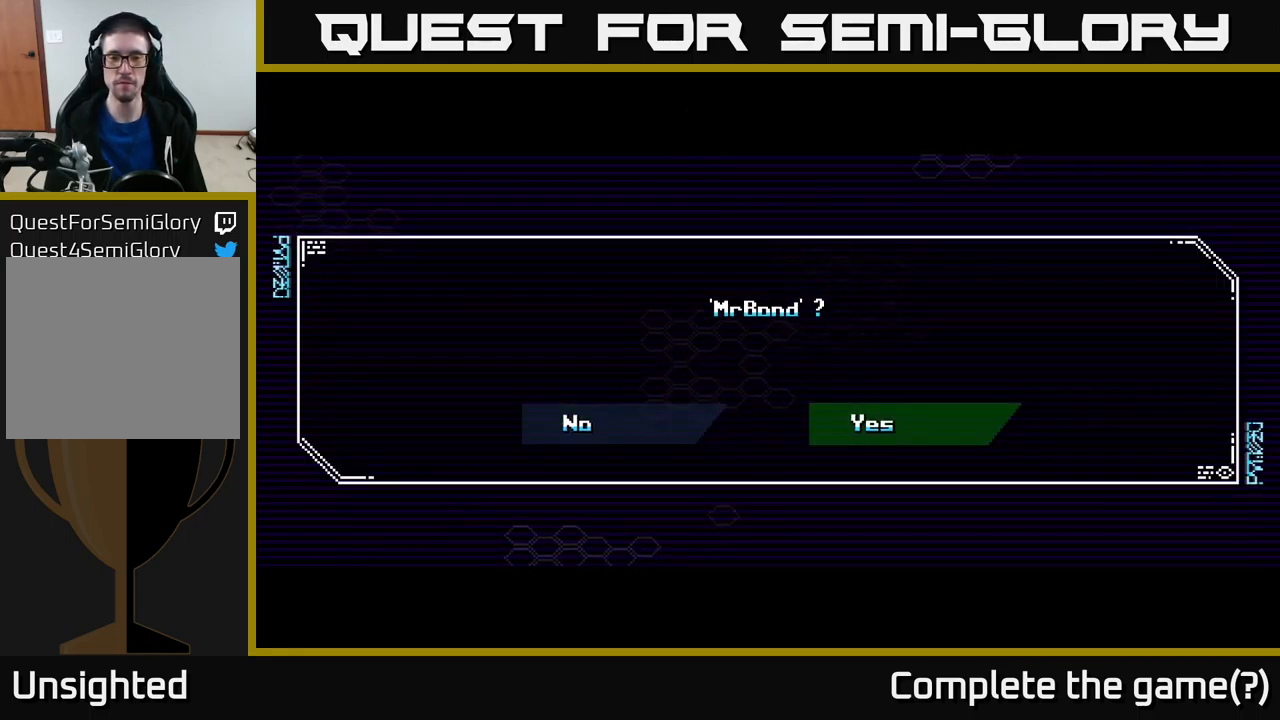
{"buttons": [], "left_stick": "center", "right_stick": "center", "events": [[16, "left_stick", "right"], [133, "left_stick", "center"], [266, "A", "down"], [333, "A", "up"]]}